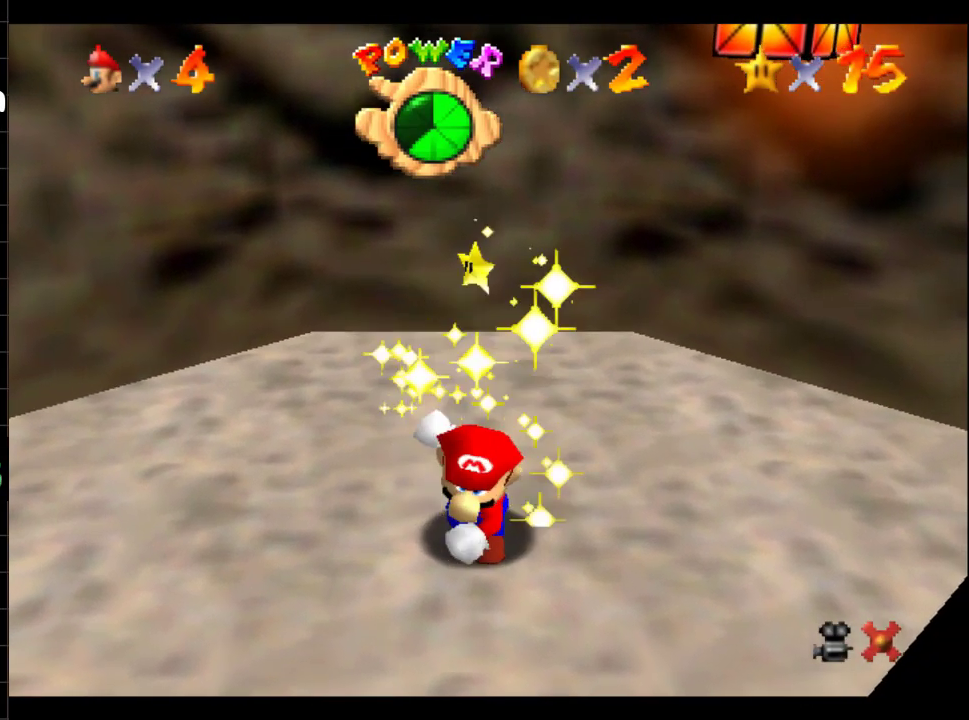
Gameplay with a controller (Xbox layout); each line is a JSON object with the inputs held at the frame after it. "events" lists button and stick changes between this image and that frame as [ms after this image, input, new state], when the widget could be followed in between. Not read: L3 R3.
{"buttons": [], "left_stick": "center", "right_stick": "center", "events": []}
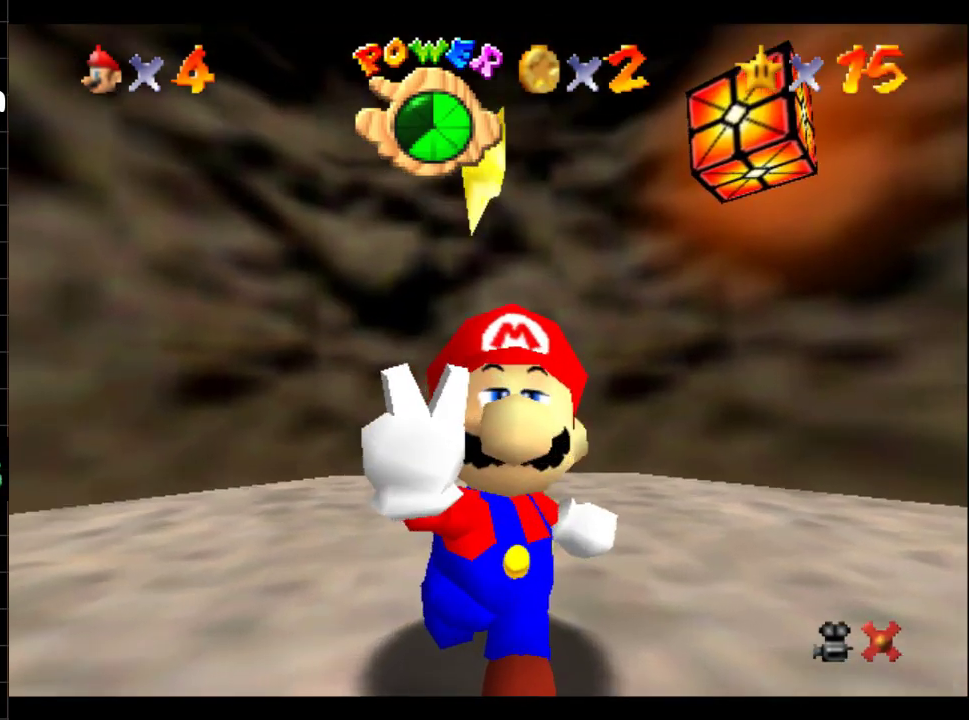
{"buttons": [], "left_stick": "center", "right_stick": "center", "events": []}
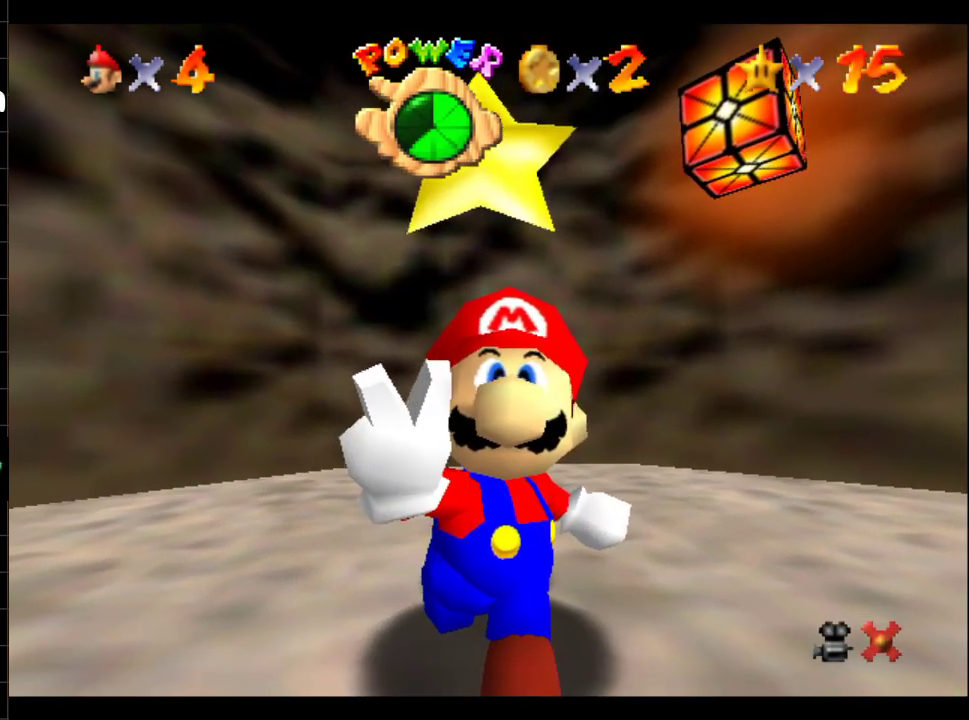
{"buttons": [], "left_stick": "center", "right_stick": "center", "events": []}
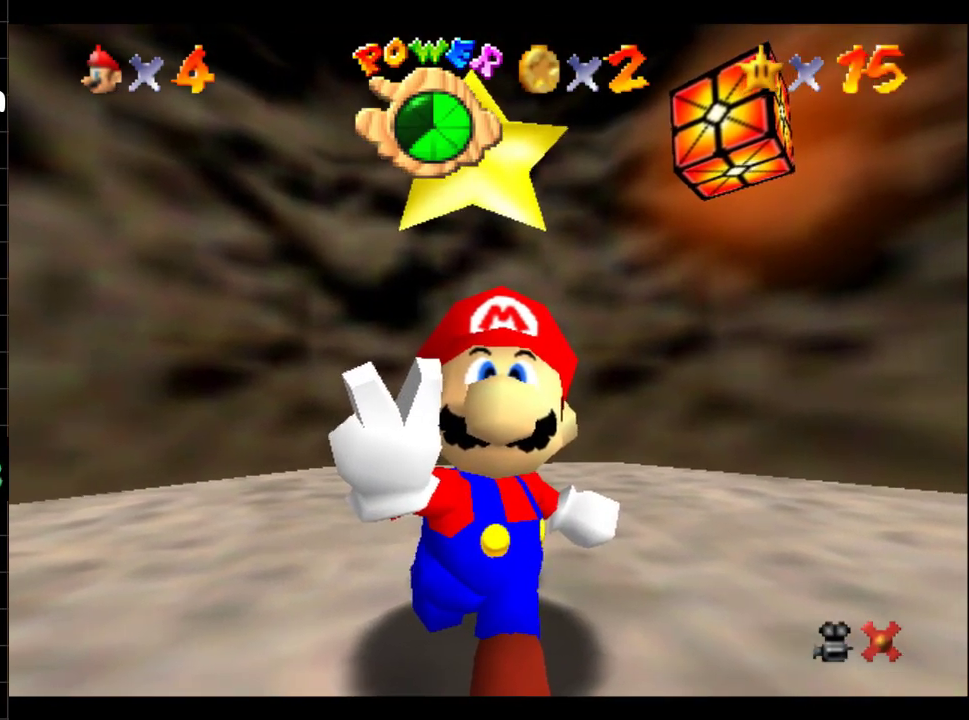
{"buttons": [], "left_stick": "center", "right_stick": "center", "events": []}
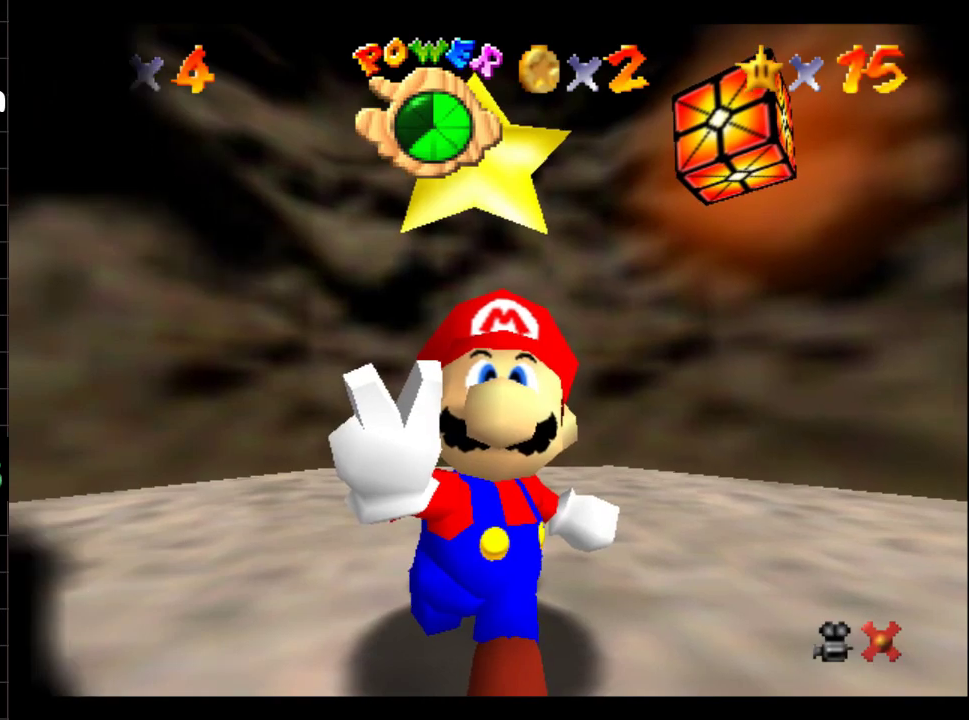
{"buttons": [], "left_stick": "center", "right_stick": "center", "events": []}
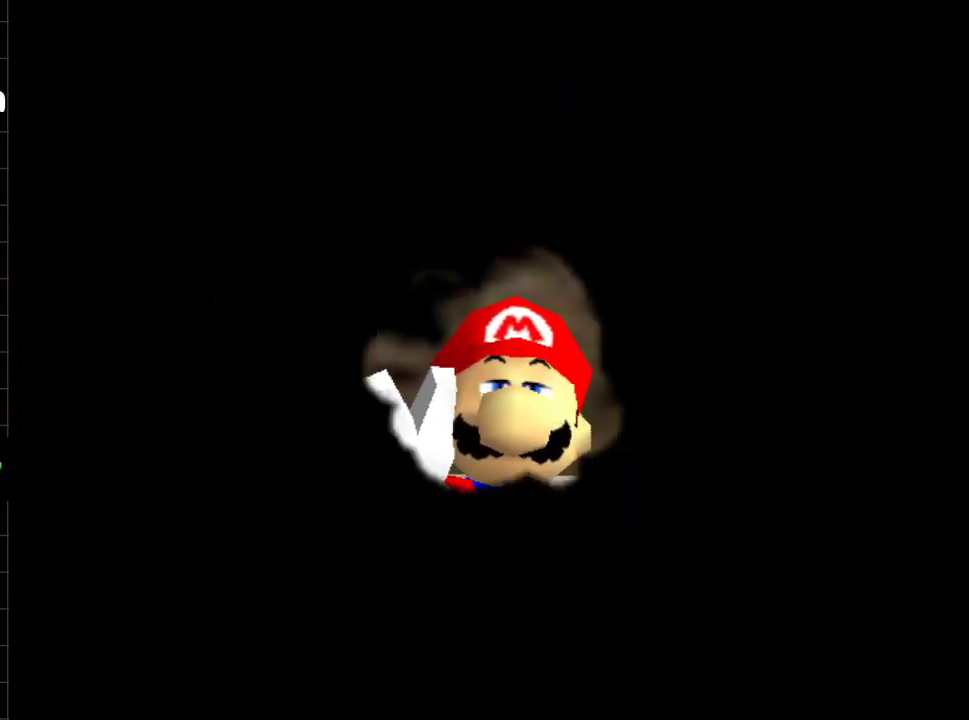
{"buttons": [], "left_stick": "center", "right_stick": "center", "events": []}
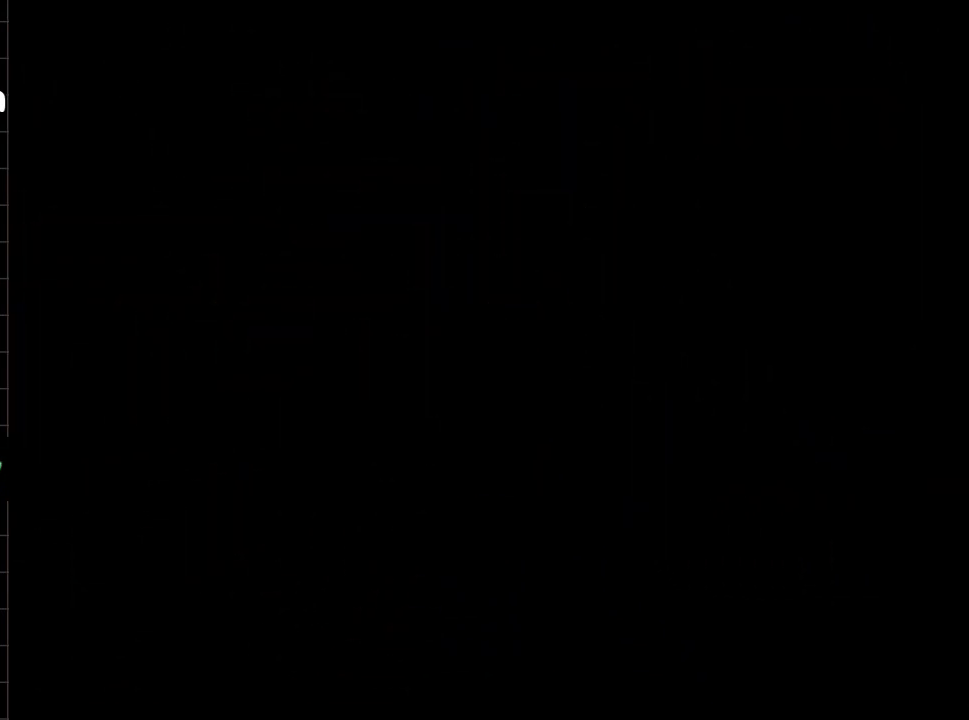
{"buttons": [], "left_stick": "center", "right_stick": "center", "events": []}
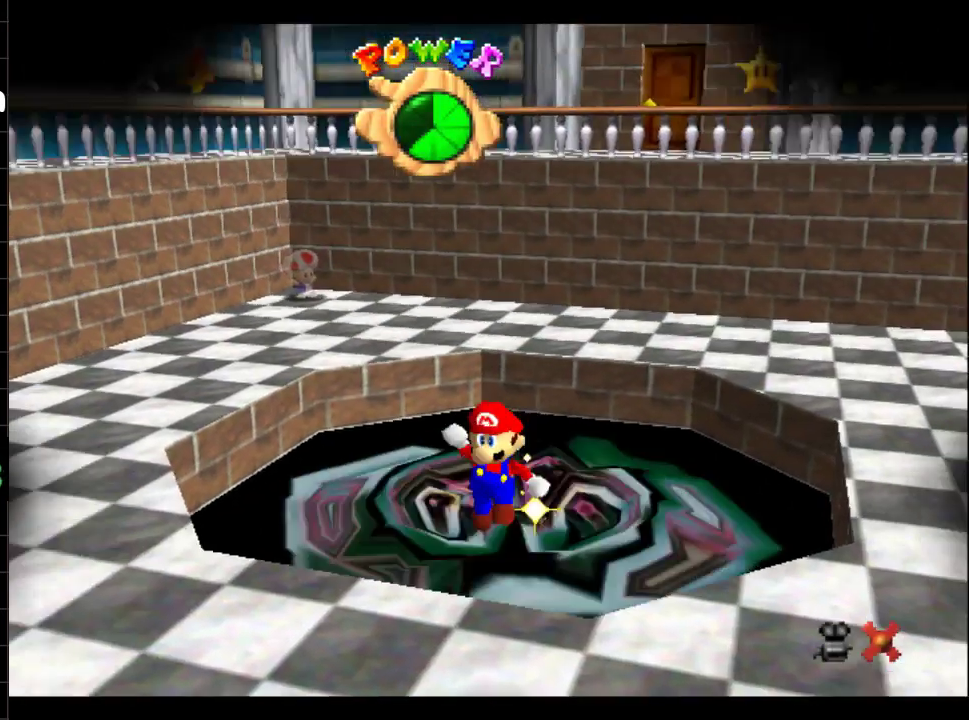
{"buttons": [], "left_stick": "center", "right_stick": "center", "events": []}
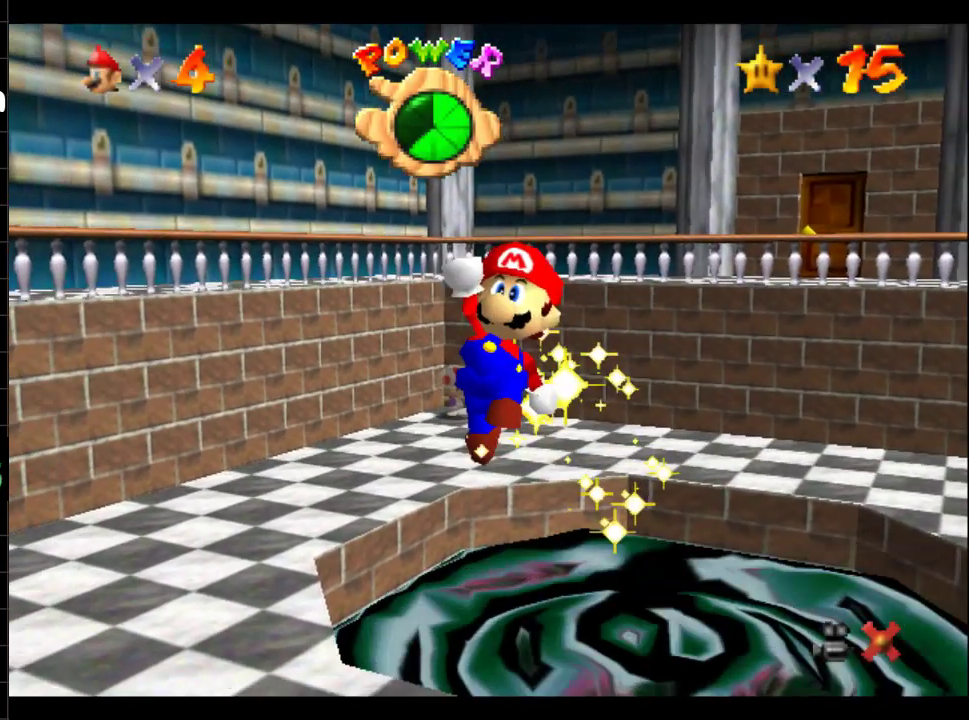
{"buttons": ["B"], "left_stick": "center", "right_stick": "center", "events": [[467, "B", "down"]]}
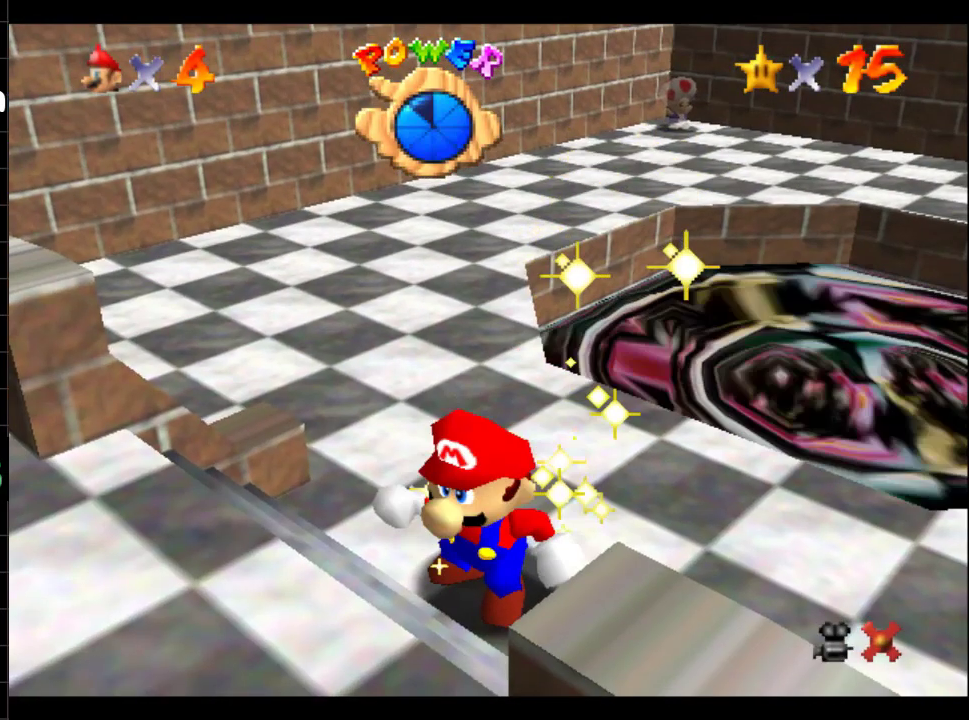
{"buttons": ["B"], "left_stick": "center", "right_stick": "center", "events": [[33, "B", "up"], [116, "B", "down"], [166, "B", "up"], [283, "B", "down"], [383, "B", "up"], [467, "B", "down"]]}
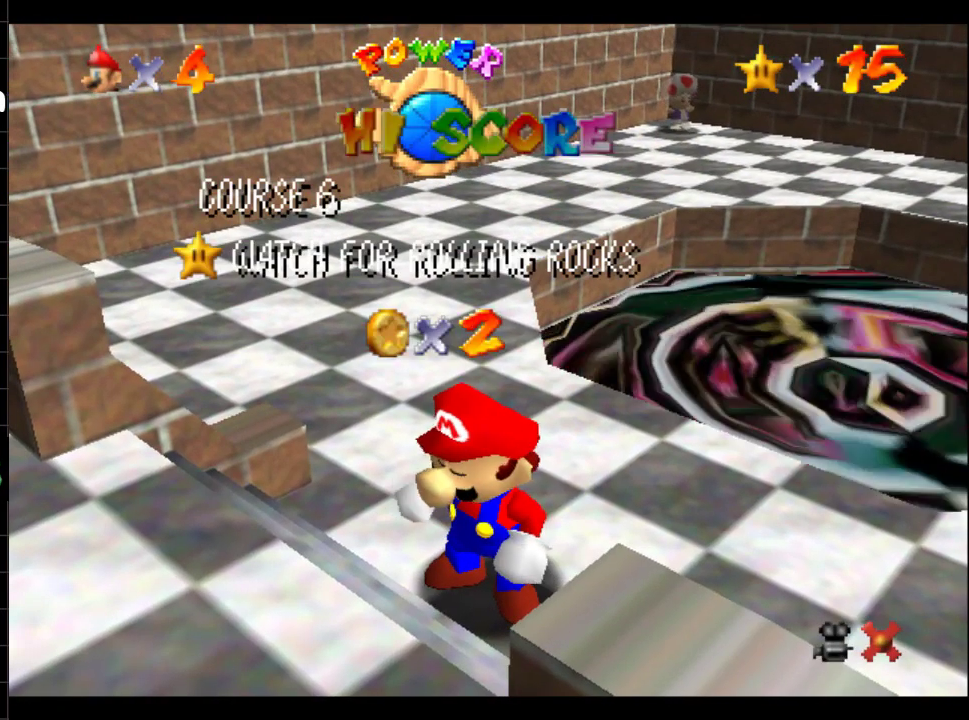
{"buttons": [], "left_stick": "center", "right_stick": "center", "events": [[50, "B", "up"], [134, "B", "down"], [250, "B", "up"], [317, "B", "down"], [434, "B", "up"]]}
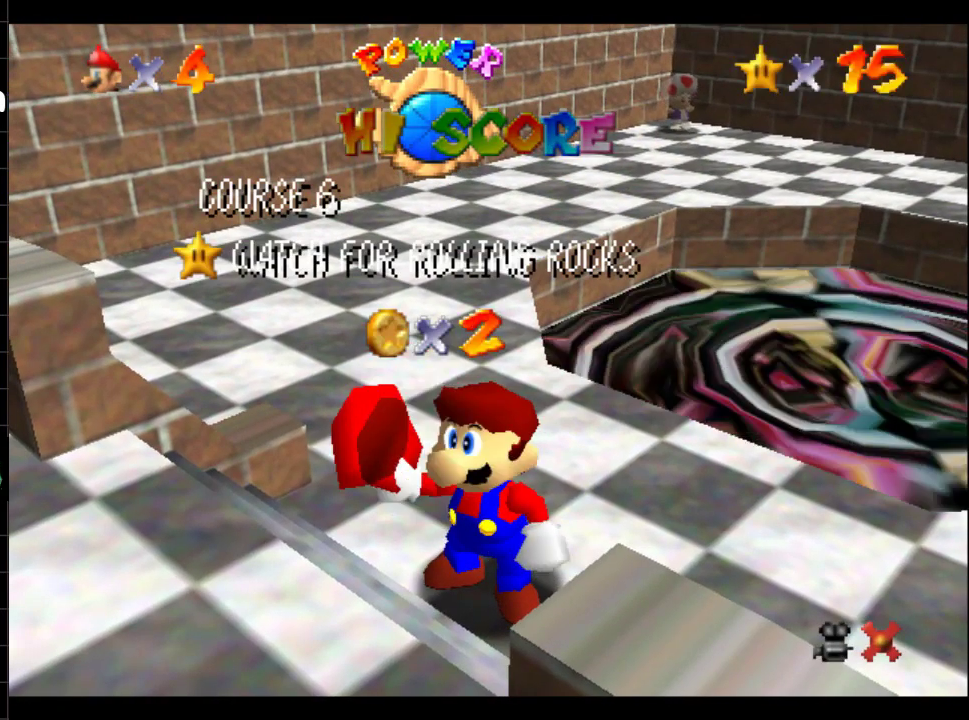
{"buttons": [], "left_stick": "center", "right_stick": "center", "events": [[16, "B", "down"], [66, "B", "up"], [183, "B", "down"], [267, "B", "up"], [350, "B", "down"], [450, "B", "up"]]}
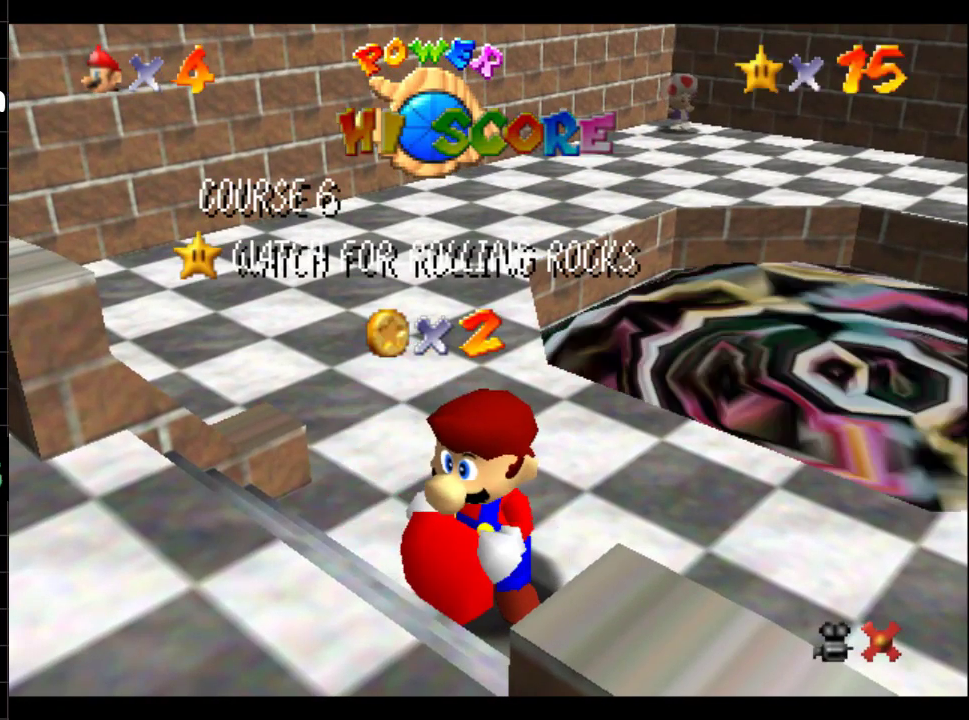
{"buttons": ["B"], "left_stick": "center", "right_stick": "center", "events": [[50, "B", "down"], [150, "B", "up"], [284, "B", "down"], [400, "B", "up"], [484, "B", "down"]]}
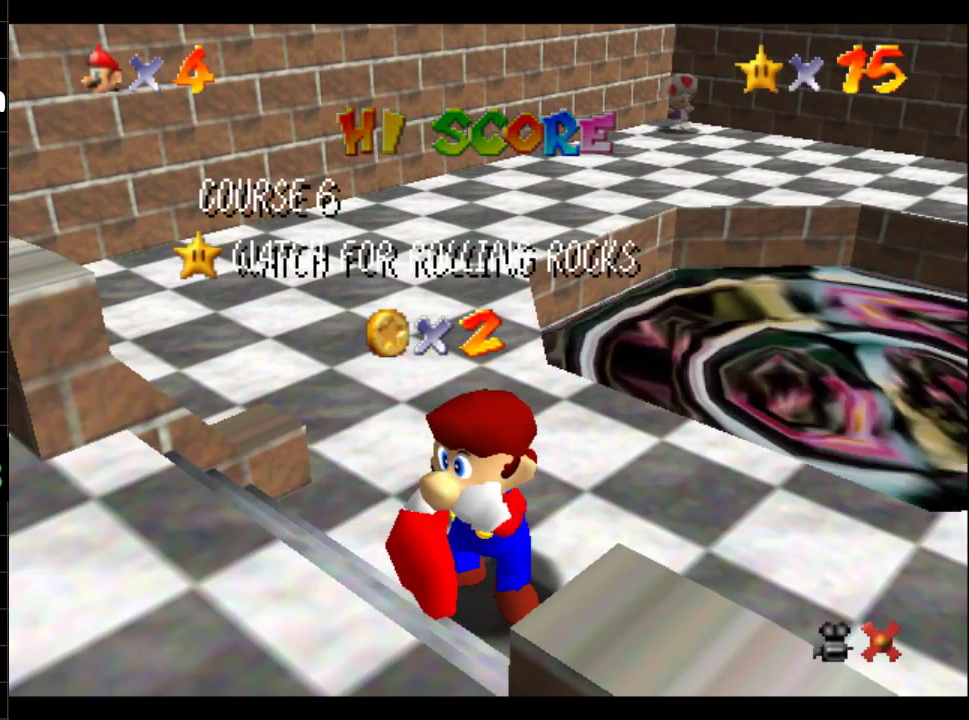
{"buttons": [], "left_stick": "center", "right_stick": "center", "events": [[66, "B", "up"], [150, "B", "down"], [250, "B", "up"], [450, "B", "down"], [500, "B", "up"]]}
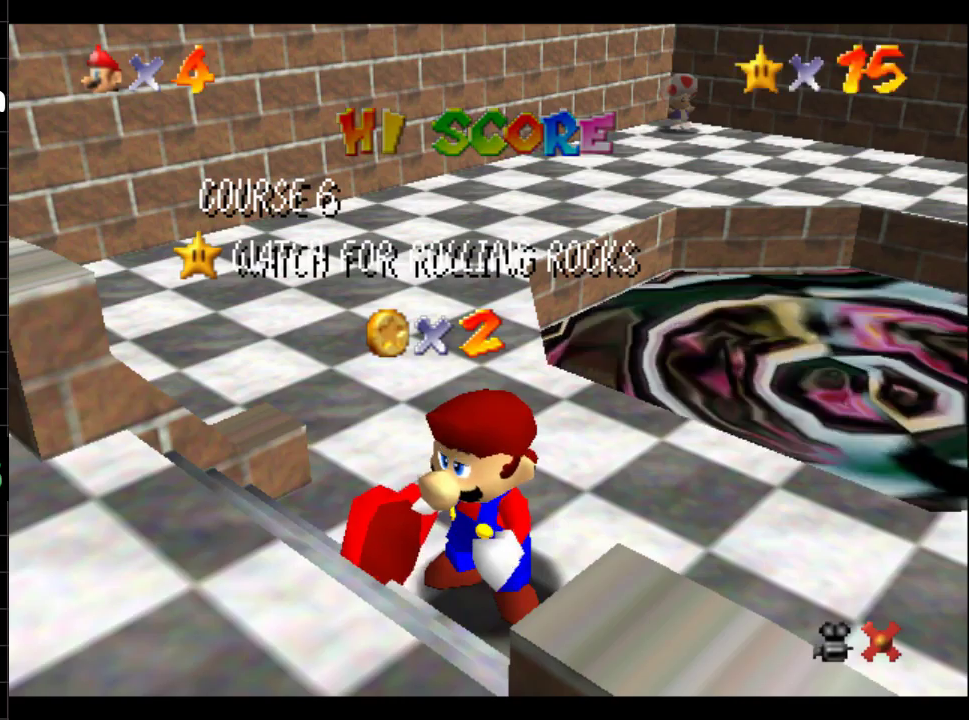
{"buttons": [], "left_stick": "center", "right_stick": "center", "events": []}
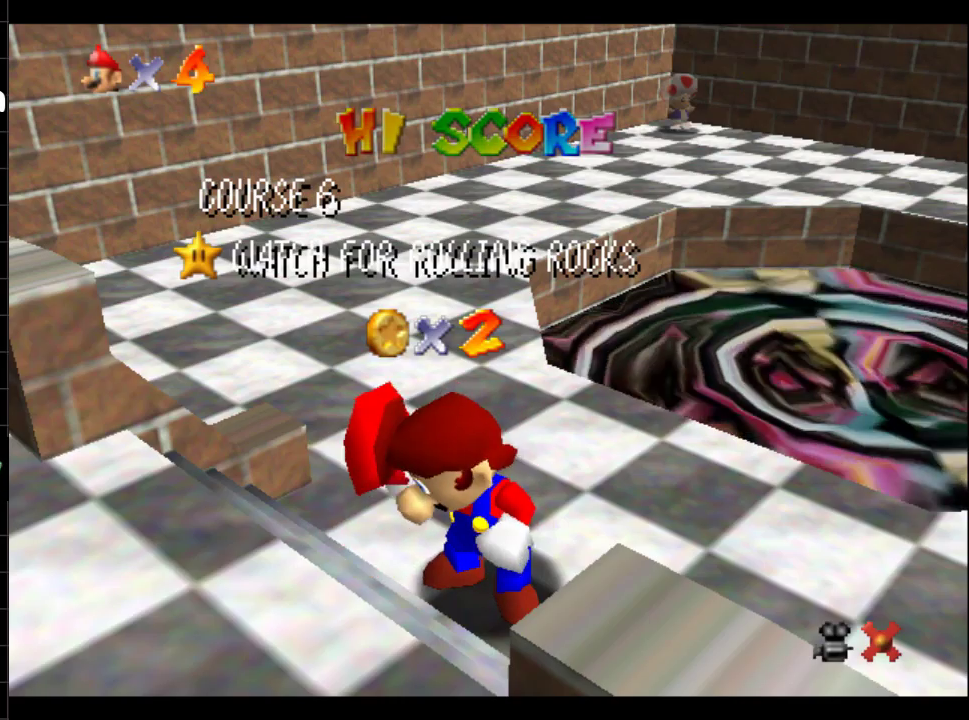
{"buttons": [], "left_stick": "center", "right_stick": "center", "events": [[83, "B", "down"], [133, "B", "up"], [250, "B", "down"], [333, "B", "up"], [417, "B", "down"], [483, "B", "up"]]}
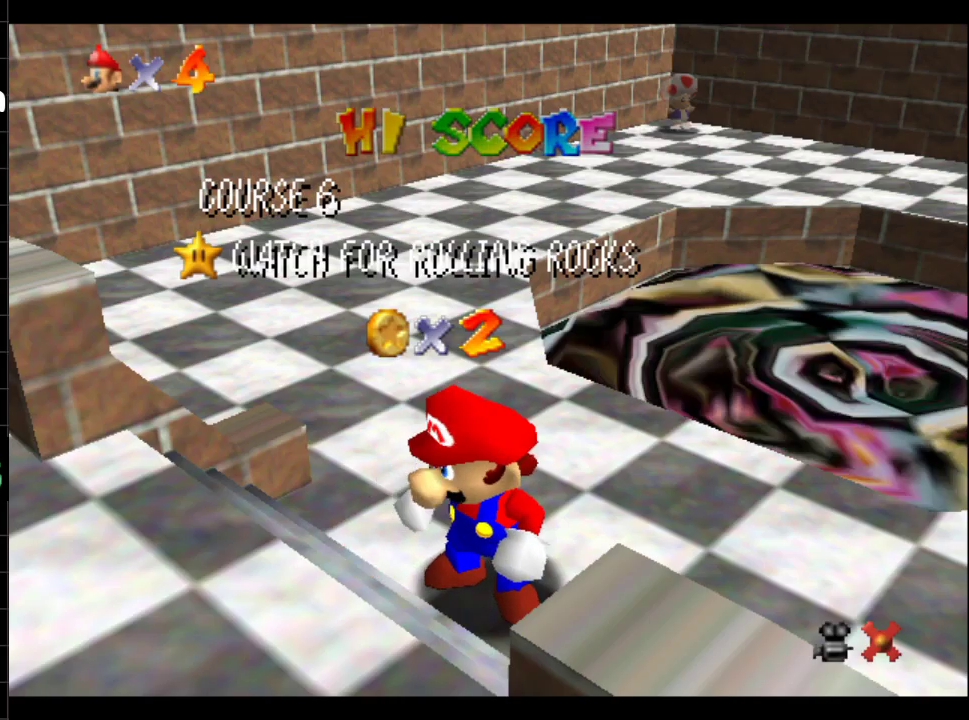
{"buttons": ["B"], "left_stick": "center", "right_stick": "center", "events": [[83, "B", "down"], [184, "B", "up"], [250, "B", "down"], [317, "B", "up"], [451, "B", "down"]]}
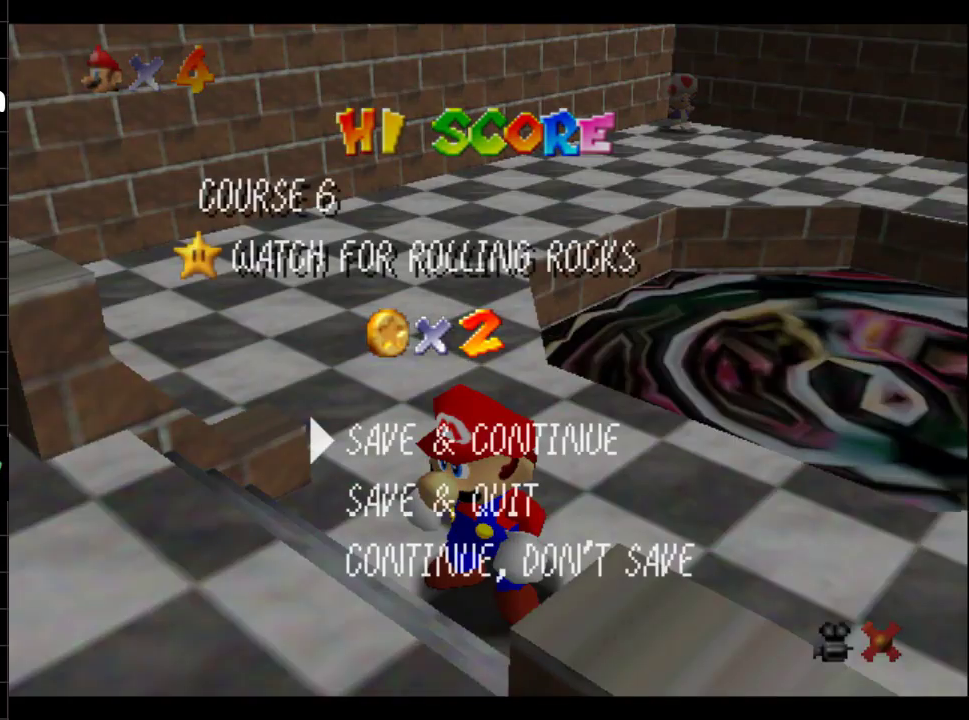
{"buttons": [], "left_stick": "center", "right_stick": "center", "events": [[16, "B", "up"], [83, "left_stick", "up"], [417, "left_stick", "center"]]}
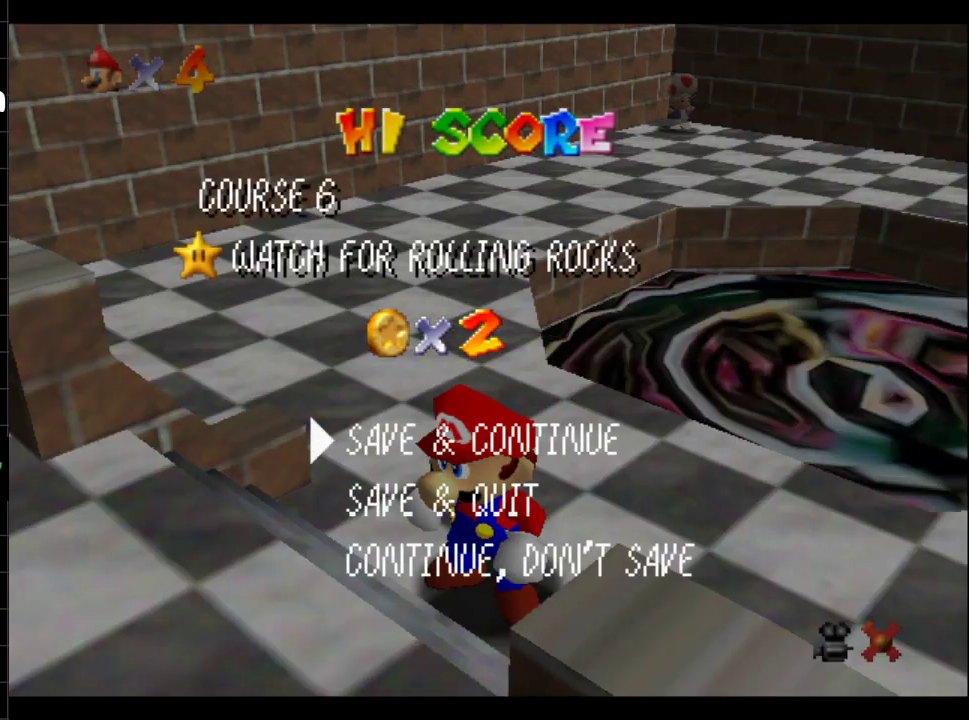
{"buttons": [], "left_stick": "up", "right_stick": "center", "events": [[217, "B", "down"], [317, "B", "up"], [350, "left_stick", "up"]]}
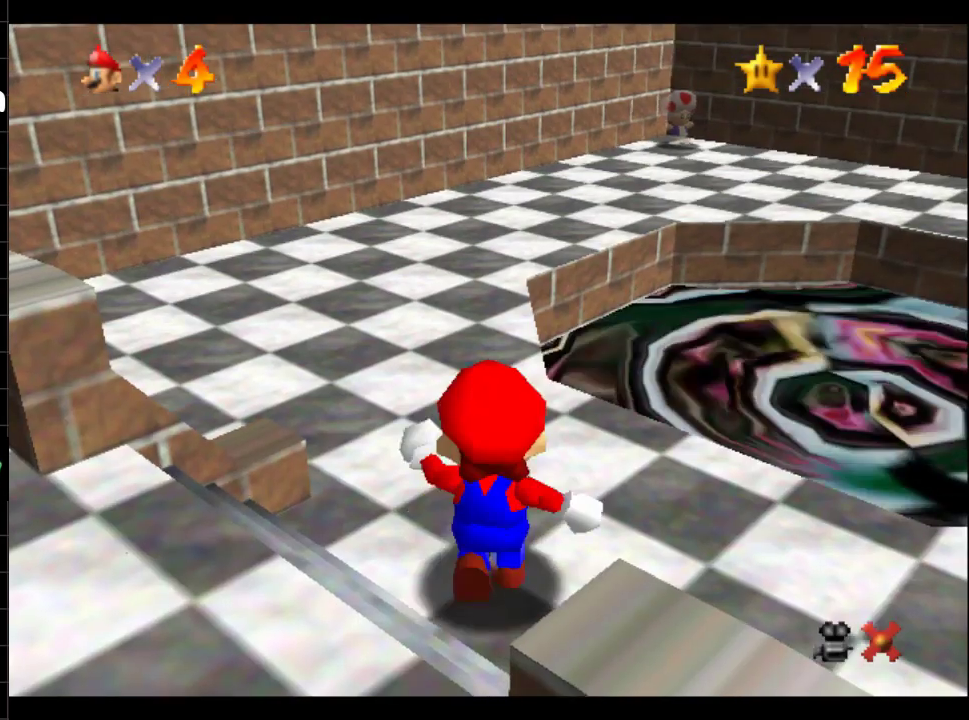
{"buttons": [], "left_stick": "up", "right_stick": "center", "events": []}
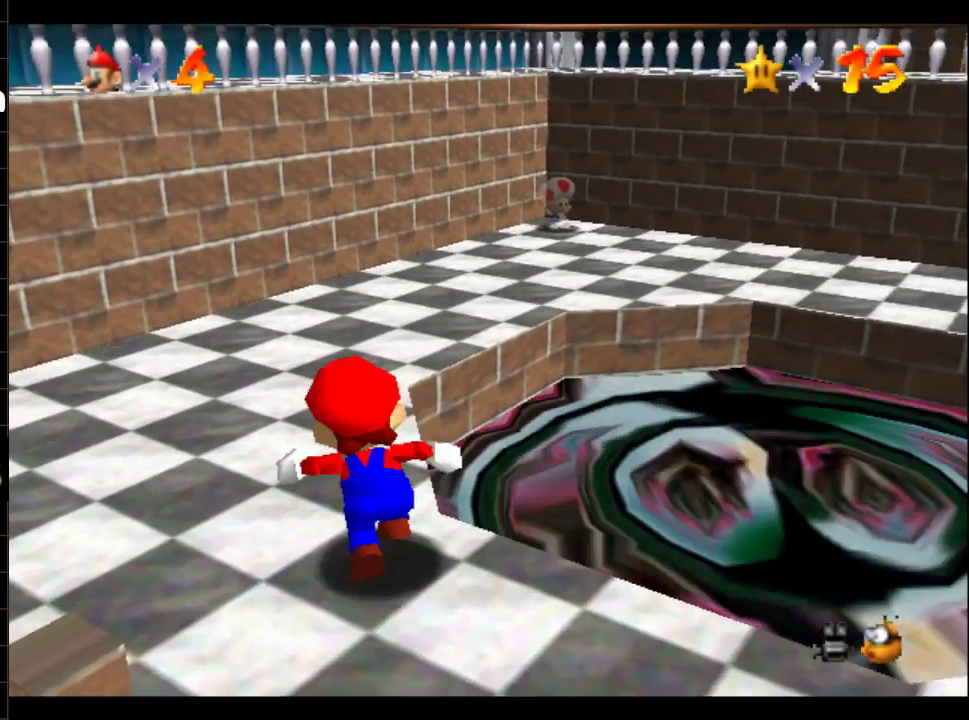
{"buttons": [], "left_stick": "up", "right_stick": "center", "events": [[50, "left_stick", "up-left"], [167, "left_stick", "up"]]}
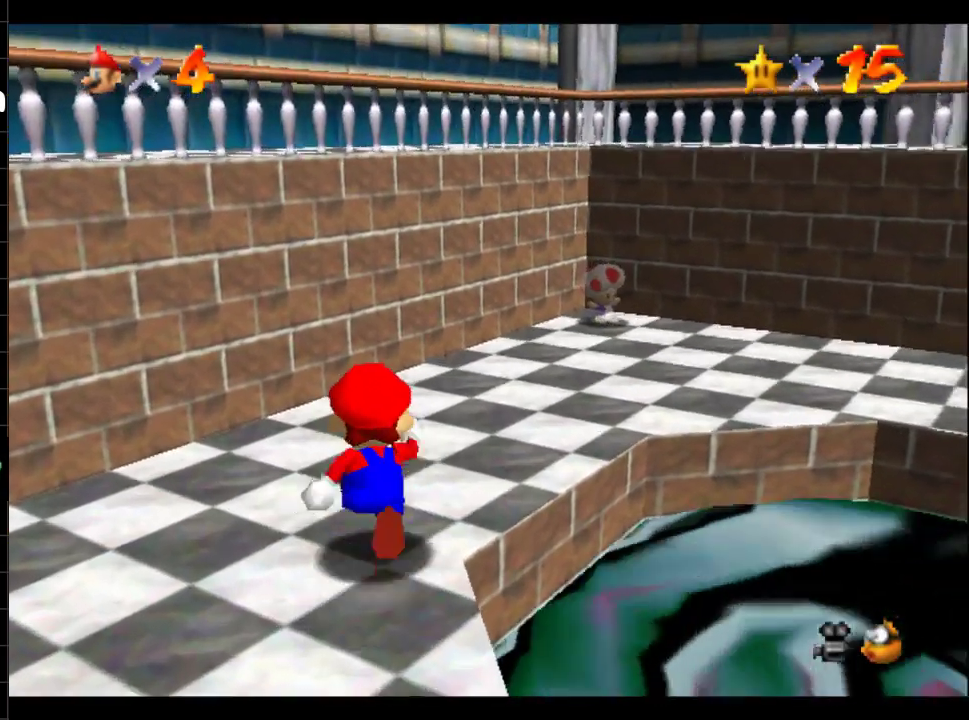
{"buttons": [], "left_stick": "center", "right_stick": "center", "events": [[50, "left_stick", "up-right"], [250, "B", "down"], [300, "A", "down"], [400, "A", "up"], [400, "B", "up"], [450, "left_stick", "center"]]}
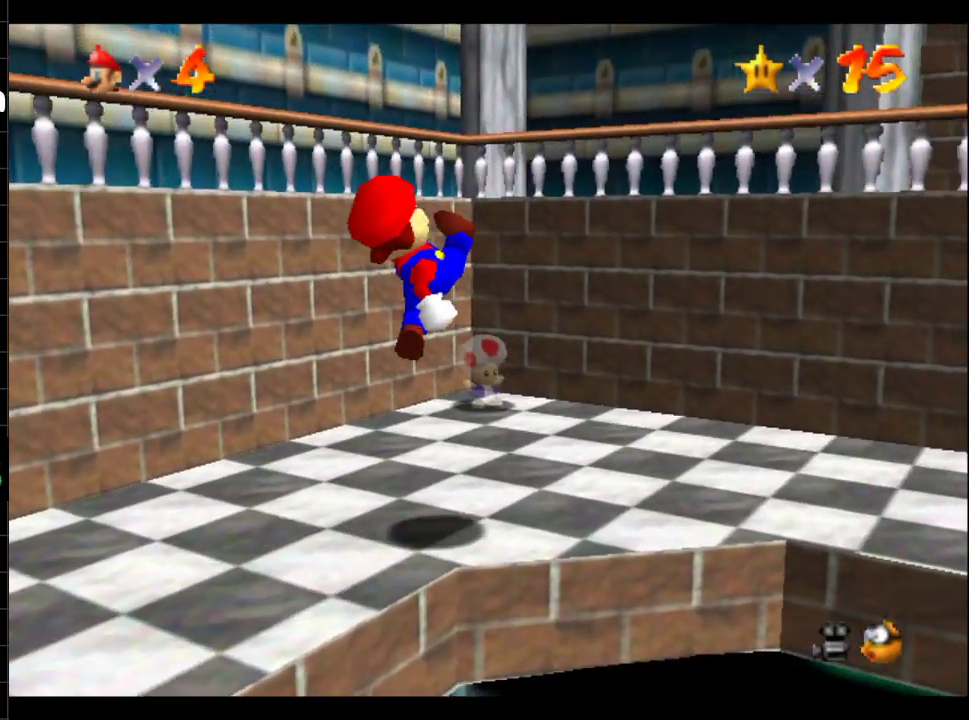
{"buttons": ["B"], "left_stick": "up-right", "right_stick": "center", "events": [[50, "left_stick", "up-right"], [250, "B", "down"]]}
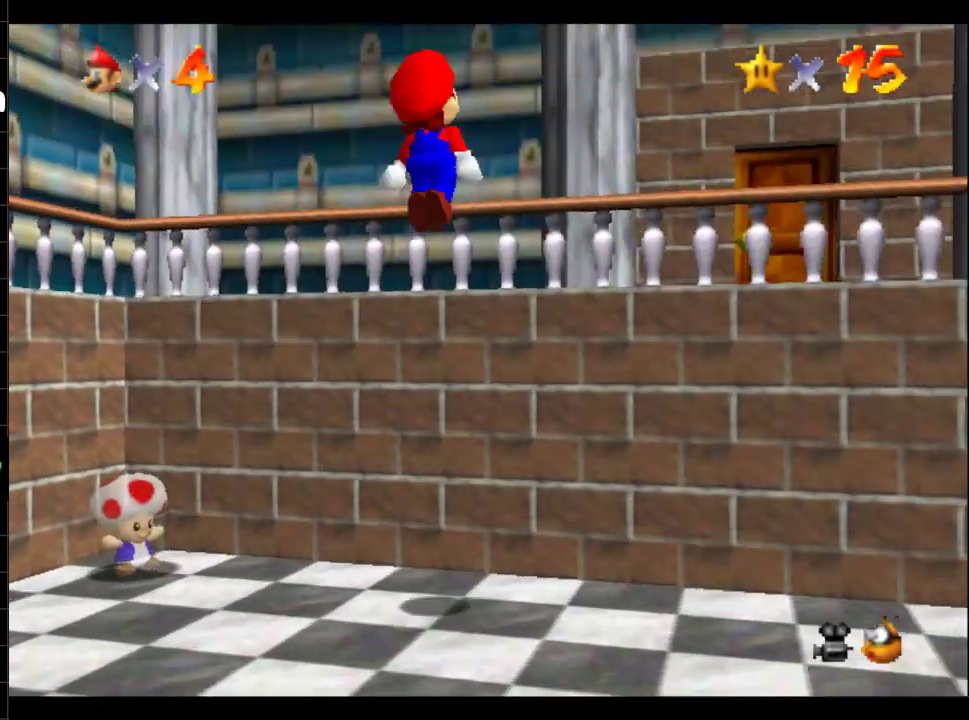
{"buttons": [], "left_stick": "up-right", "right_stick": "center", "events": [[333, "B", "up"]]}
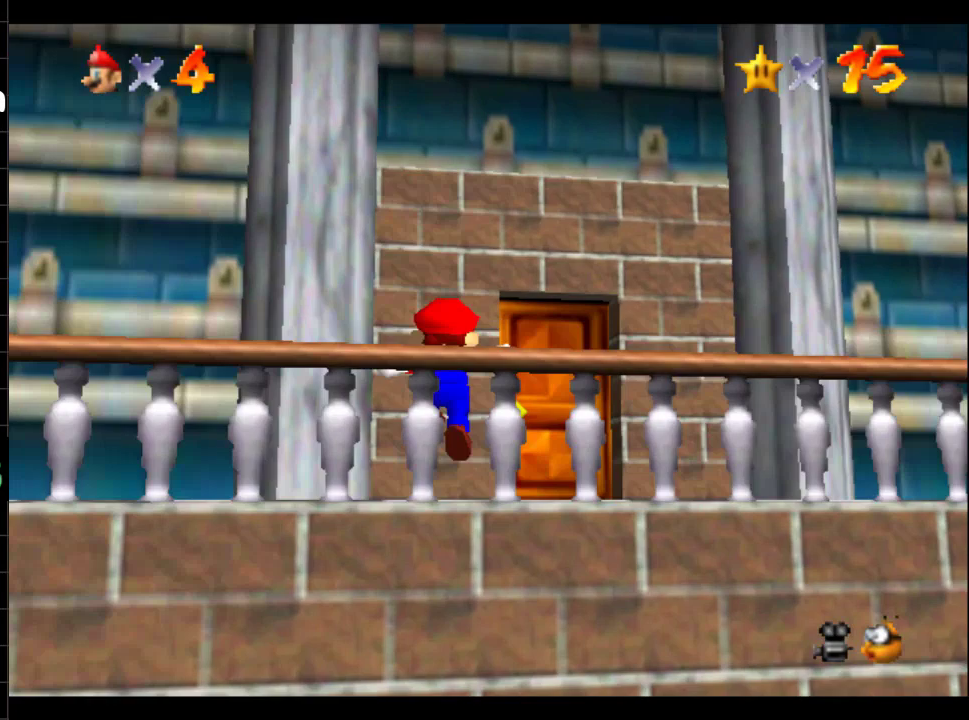
{"buttons": [], "left_stick": "up-right", "right_stick": "center", "events": []}
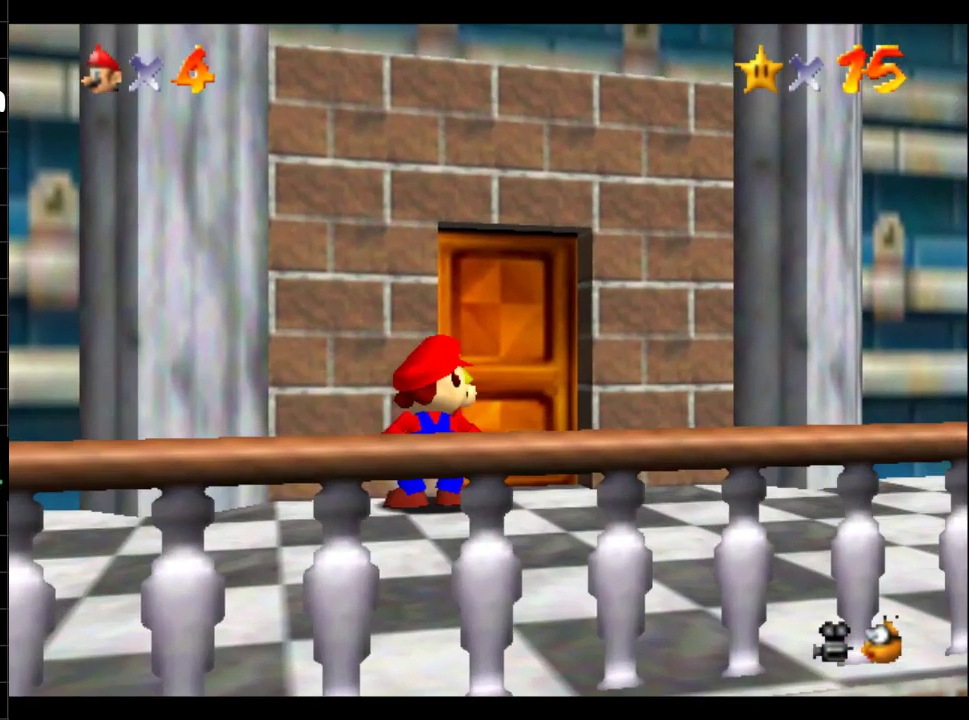
{"buttons": [], "left_stick": "up-right", "right_stick": "center", "events": []}
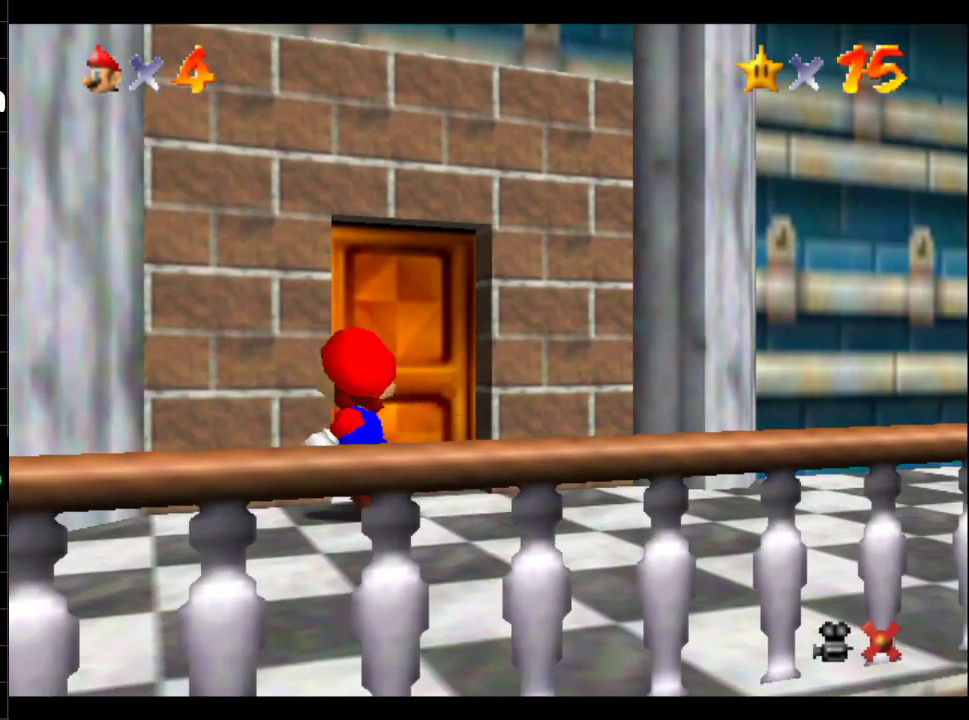
{"buttons": [], "left_stick": "center", "right_stick": "center", "events": [[167, "left_stick", "center"]]}
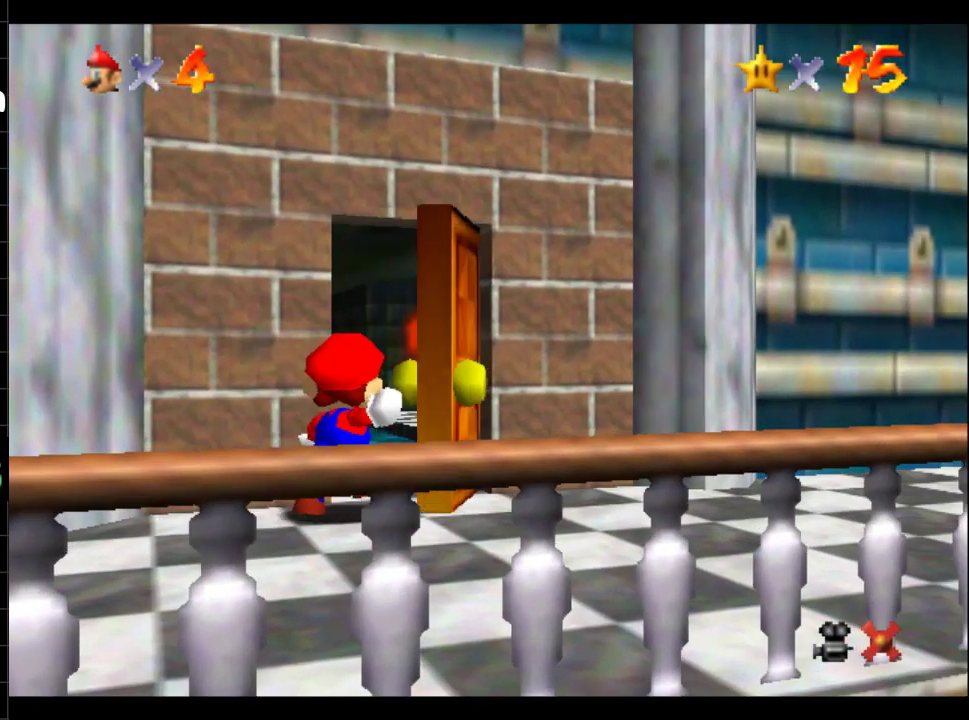
{"buttons": [], "left_stick": "center", "right_stick": "center", "events": []}
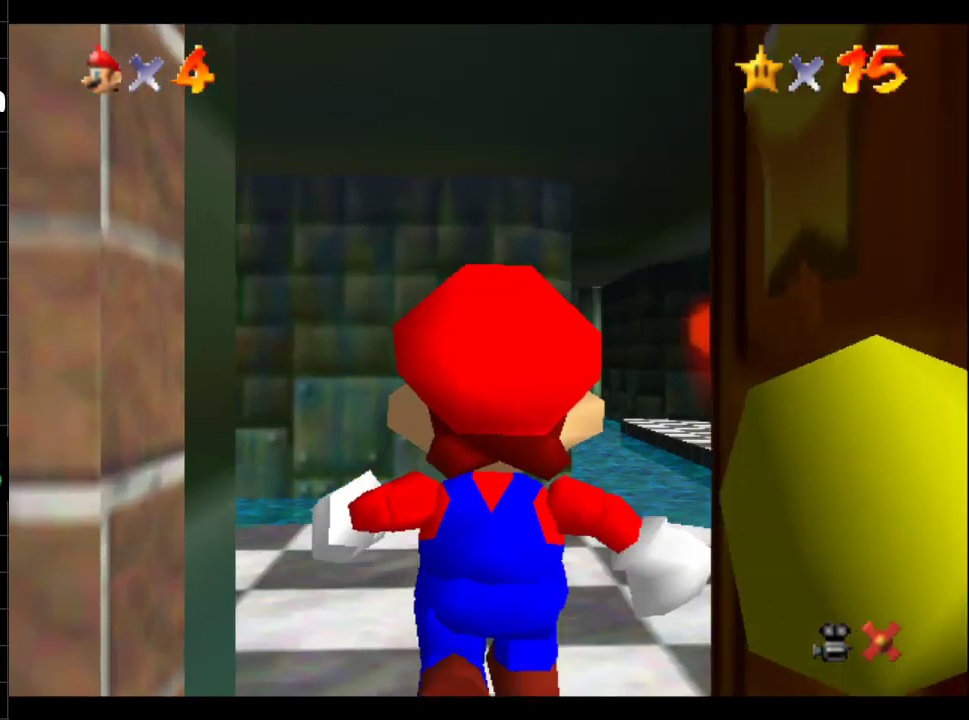
{"buttons": [], "left_stick": "up", "right_stick": "center", "events": [[350, "left_stick", "up"]]}